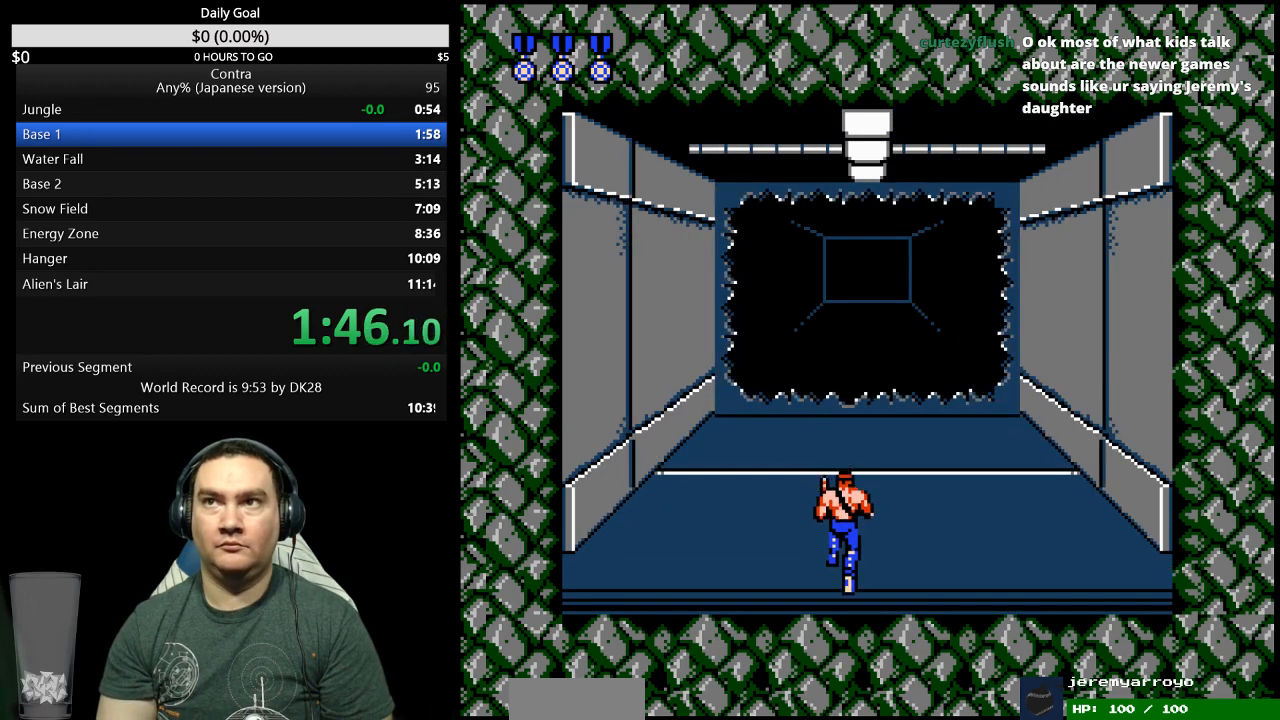
Gameplay with a controller (Nintendo layout); each line is a JSON object with the inputs held at the frame after it. "events" lists button and stick changes between this image and that frame as [ms after this image, input, new state], when the widget could be followed in between. Not read: L3 R3 START.
{"buttons": ["DPAD_UP"], "events": []}
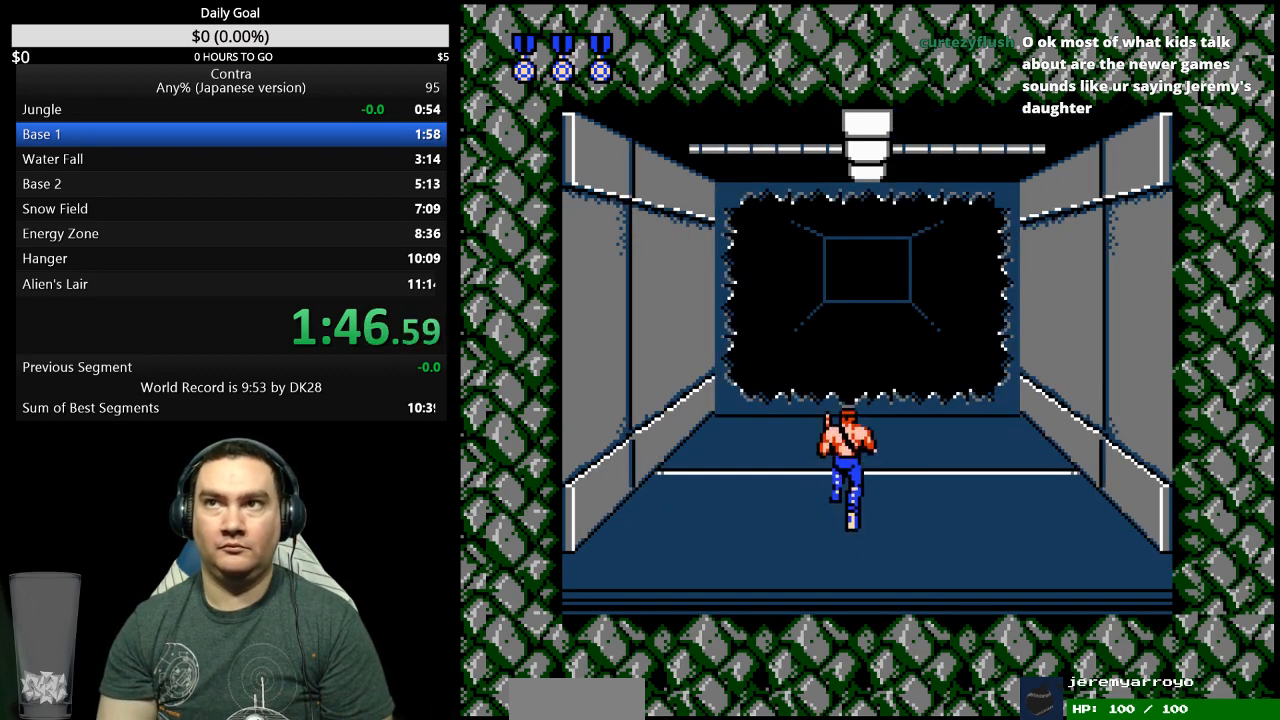
{"buttons": ["DPAD_UP"], "events": []}
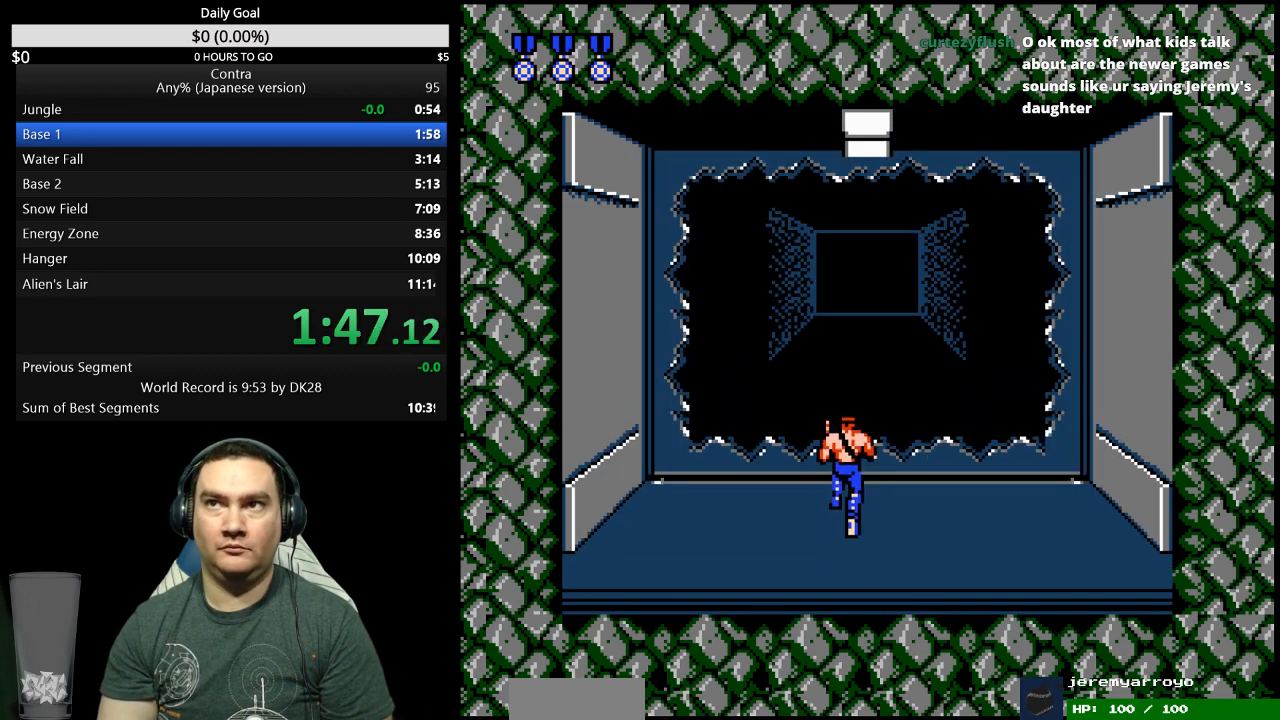
{"buttons": ["DPAD_LEFT"], "events": [[67, "DPAD_LEFT", "down"], [467, "DPAD_UP", "up"]]}
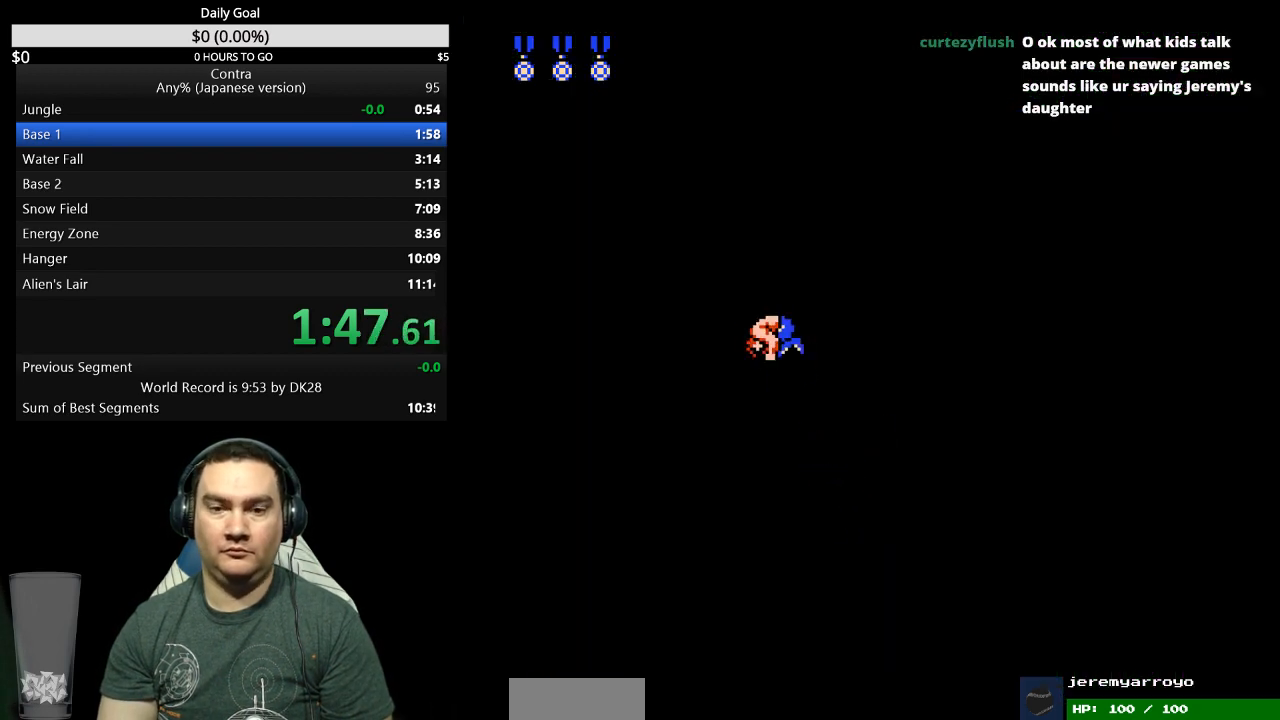
{"buttons": ["DPAD_LEFT"], "events": [[100, "DPAD_LEFT", "up"], [233, "DPAD_LEFT", "down"]]}
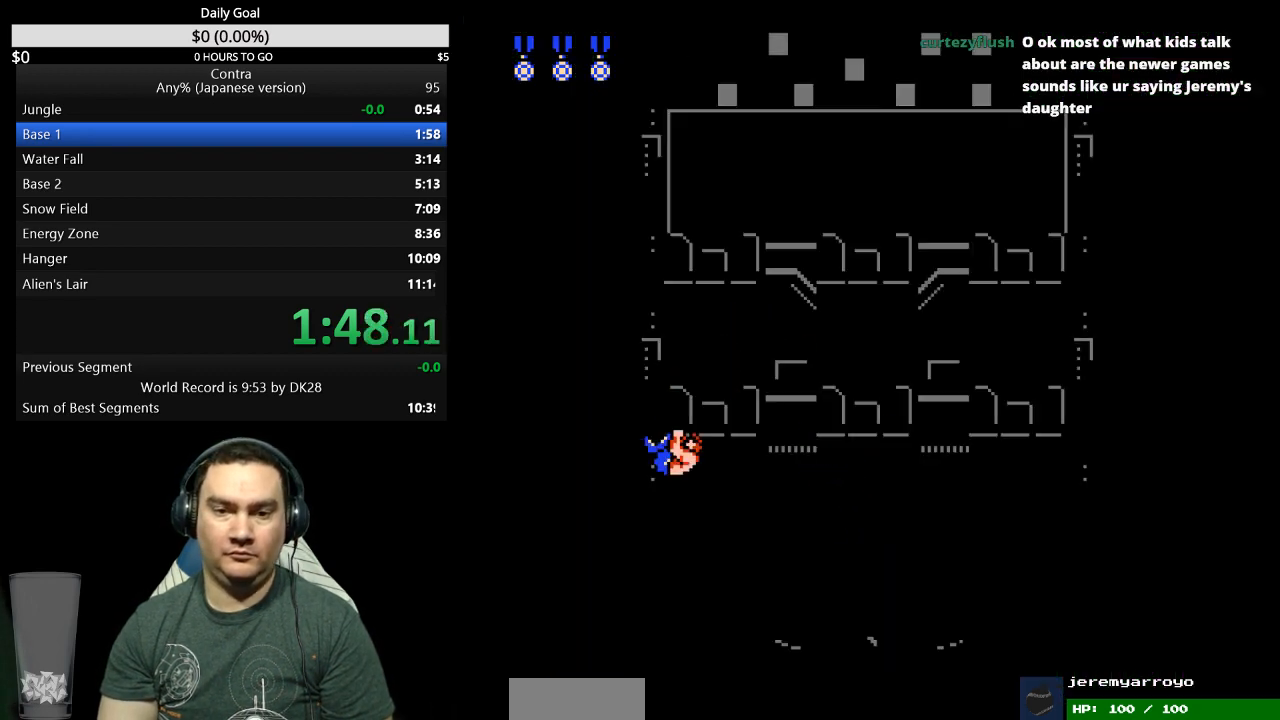
{"buttons": ["DPAD_LEFT"], "events": []}
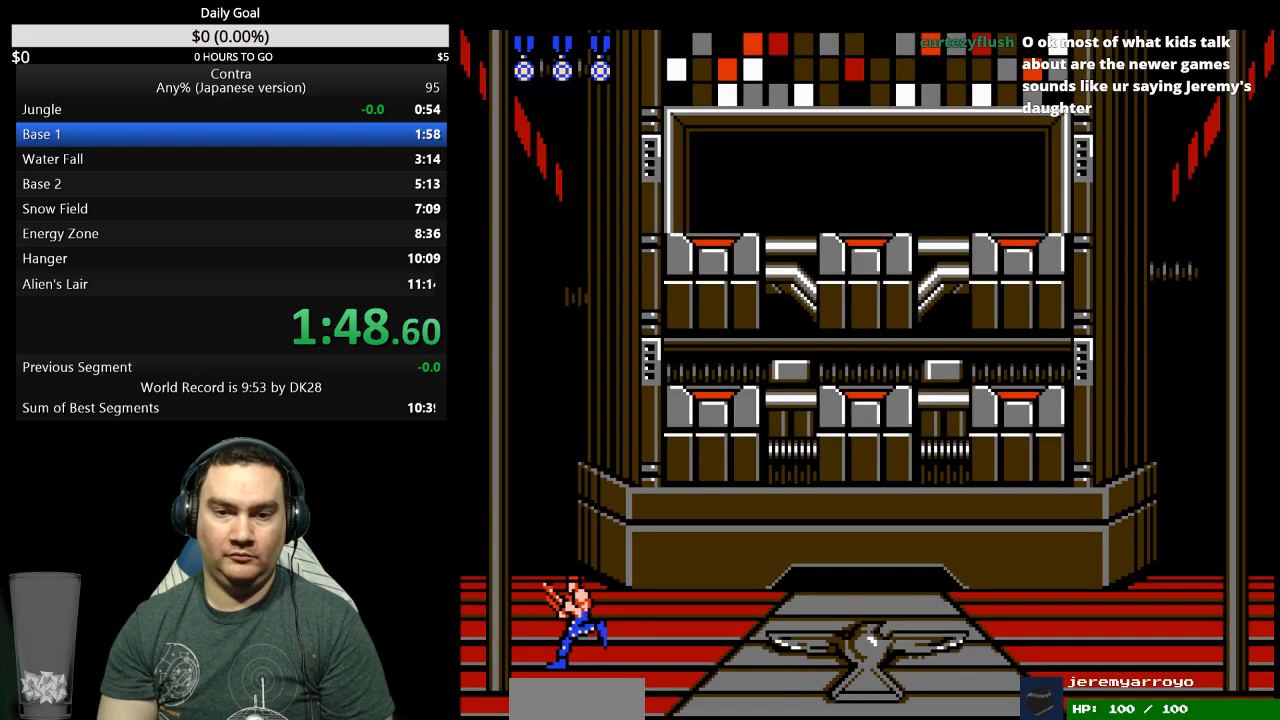
{"buttons": ["DPAD_LEFT"], "events": []}
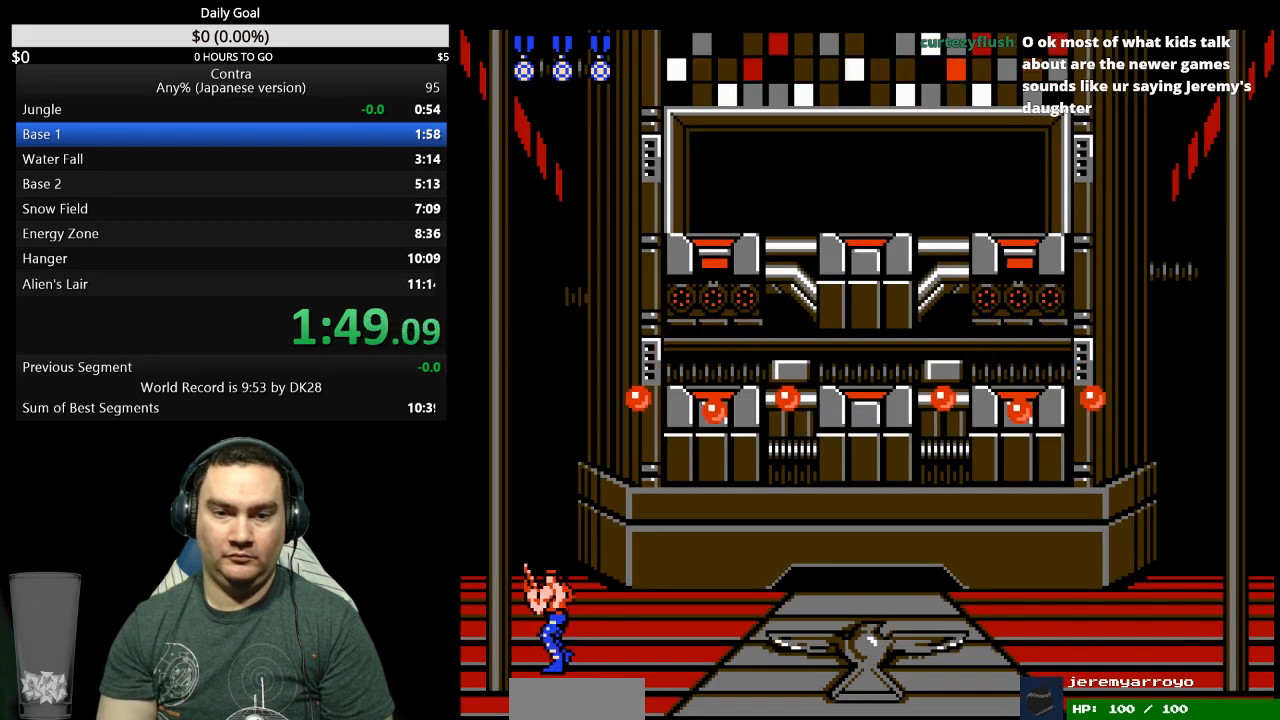
{"buttons": ["B", "DPAD_UP", "DPAD_RIGHT"], "events": [[167, "B", "down"], [167, "DPAD_LEFT", "up"], [167, "DPAD_UP", "down"], [200, "DPAD_RIGHT", "down"], [333, "B", "up"], [400, "B", "down"]]}
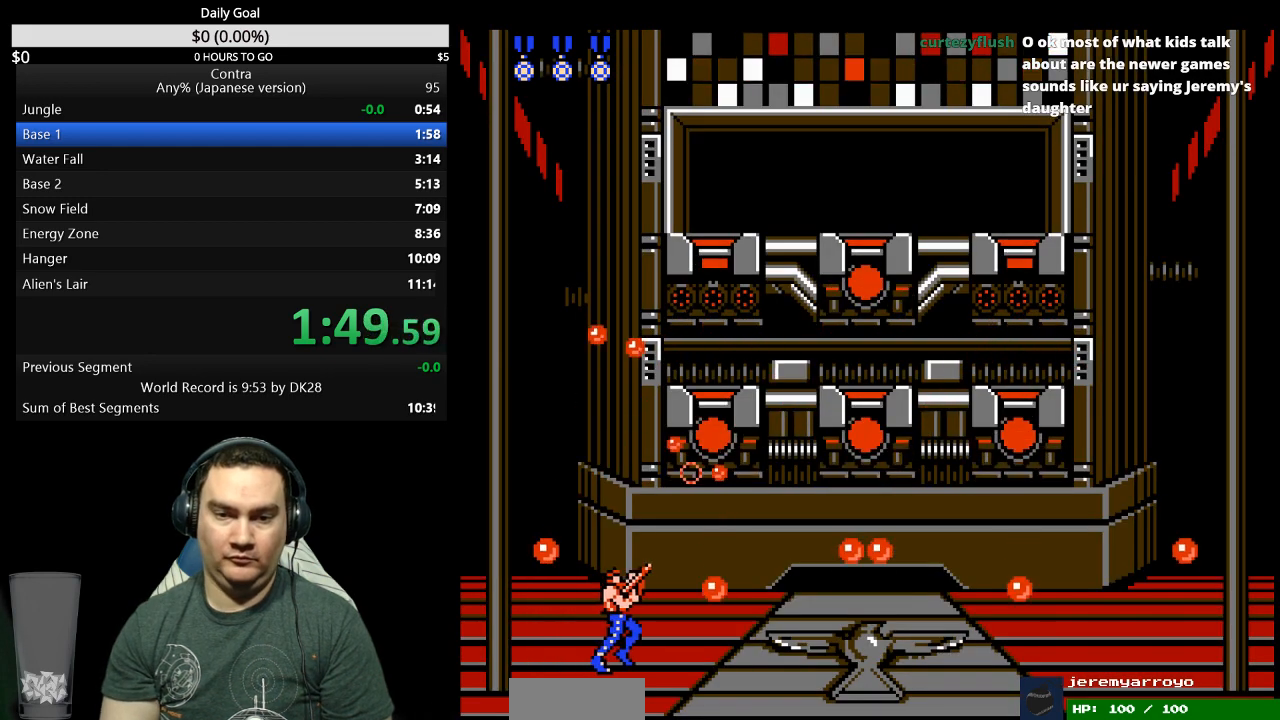
{"buttons": ["DPAD_UP", "DPAD_RIGHT"], "events": [[33, "B", "up"], [100, "A", "down"], [100, "B", "down"], [267, "B", "up"], [333, "B", "down"], [400, "A", "up"], [500, "B", "up"]]}
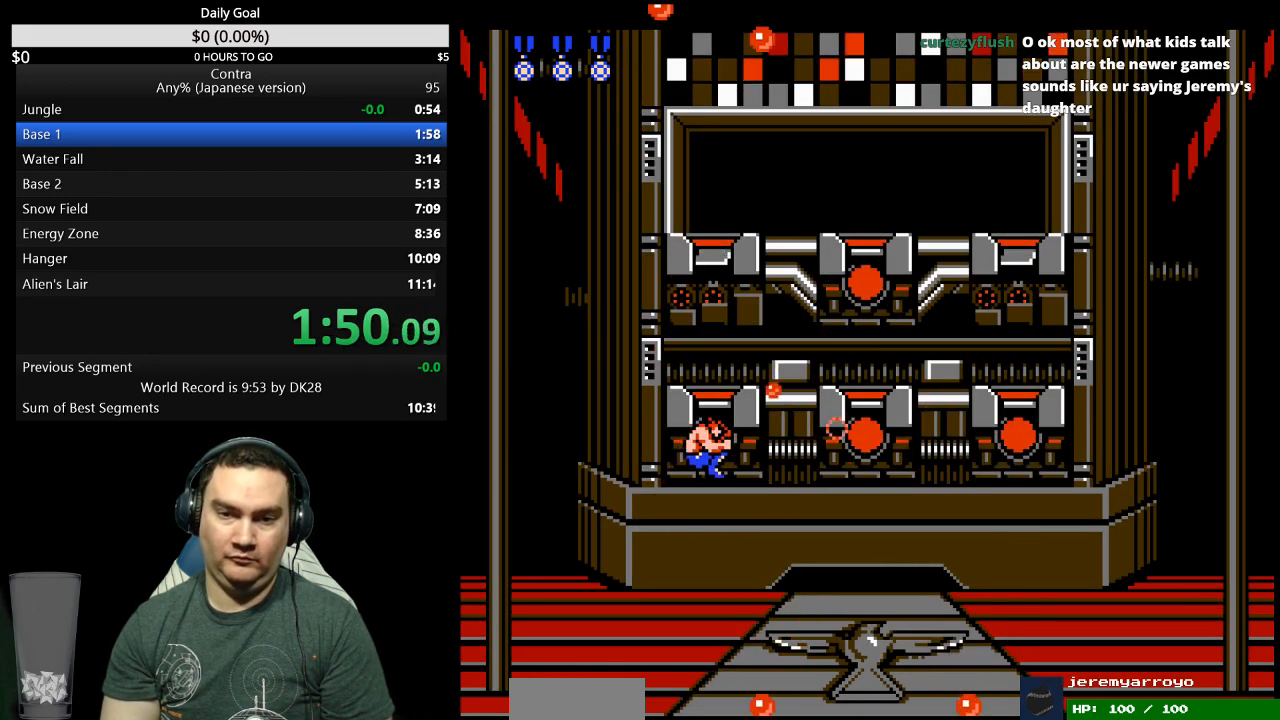
{"buttons": ["A", "B", "DPAD_UP", "DPAD_RIGHT"], "events": [[167, "B", "down"], [233, "B", "up"], [400, "B", "down"], [500, "A", "down"]]}
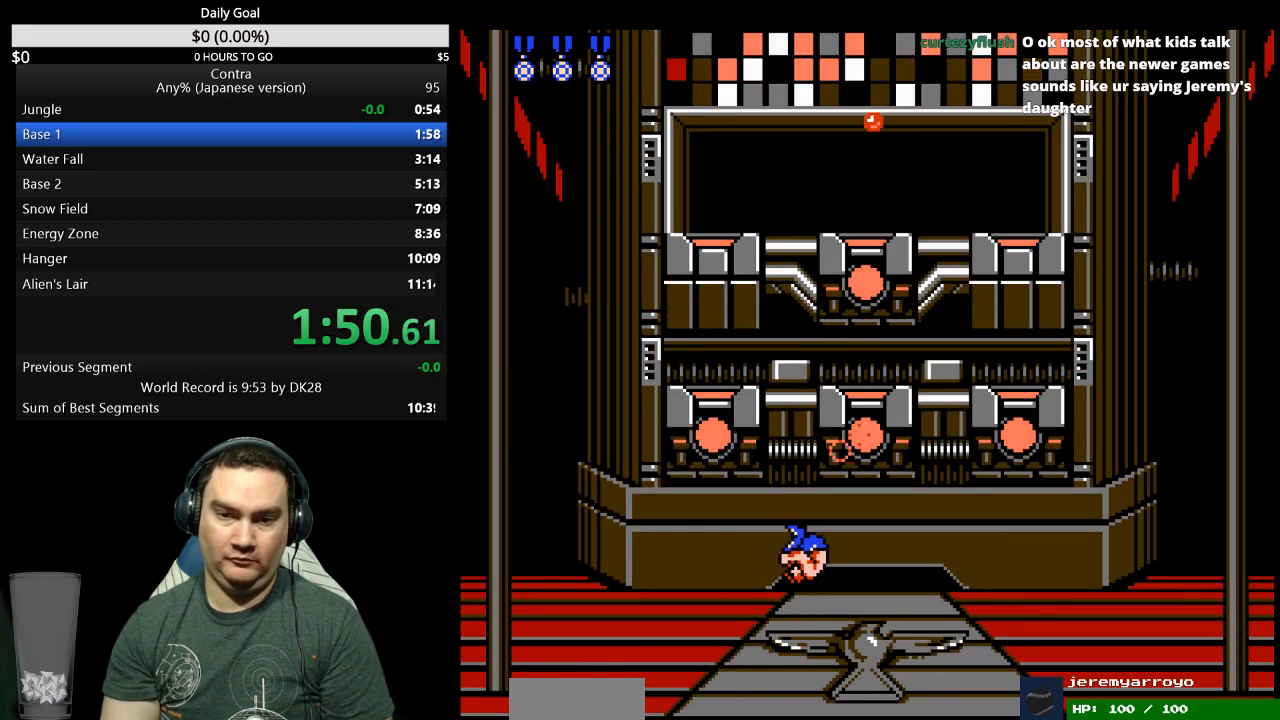
{"buttons": ["DPAD_UP"], "events": [[67, "B", "up"], [167, "A", "up"], [233, "A", "down"], [233, "B", "down"], [233, "DPAD_RIGHT", "up"], [267, "DPAD_LEFT", "down"], [300, "A", "up"], [400, "B", "up"], [467, "DPAD_LEFT", "up"]]}
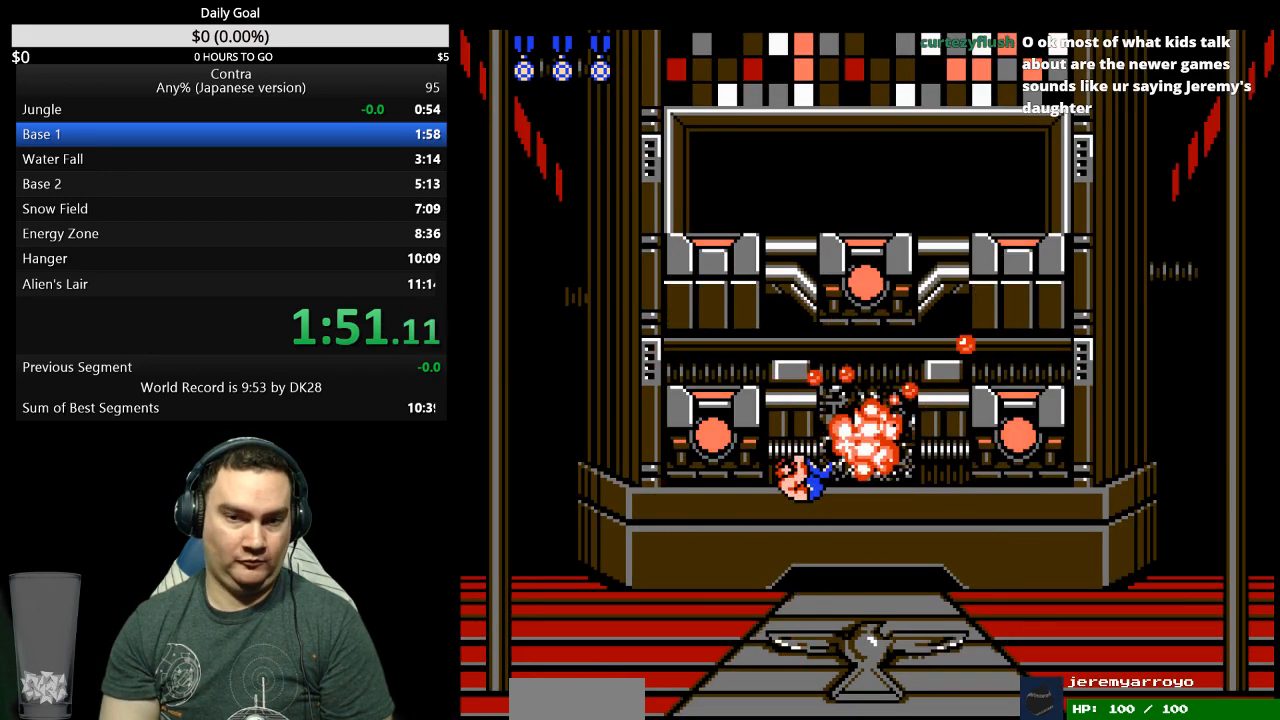
{"buttons": ["DPAD_UP", "DPAD_RIGHT"], "events": [[67, "B", "down"], [133, "B", "up"], [167, "DPAD_RIGHT", "down"], [300, "B", "down"], [467, "B", "up"]]}
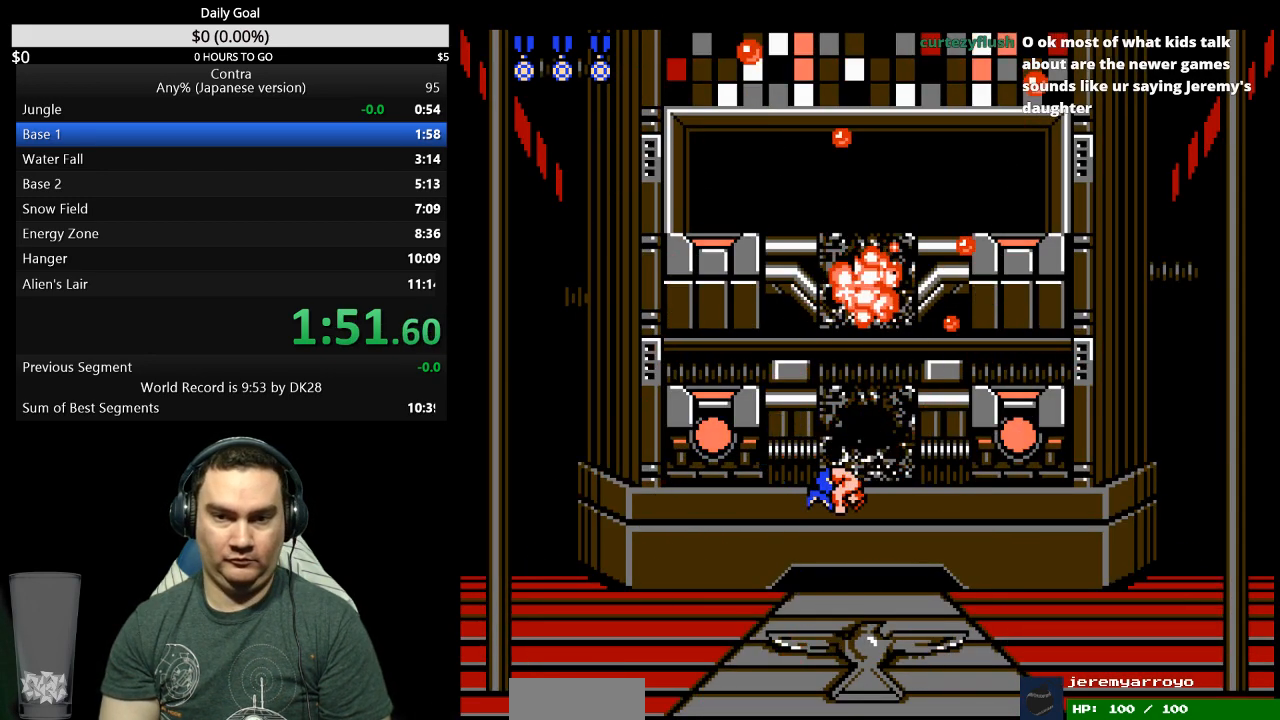
{"buttons": ["DPAD_UP", "DPAD_RIGHT"], "events": [[133, "B", "down"], [200, "B", "up"], [367, "B", "down"], [433, "B", "up"]]}
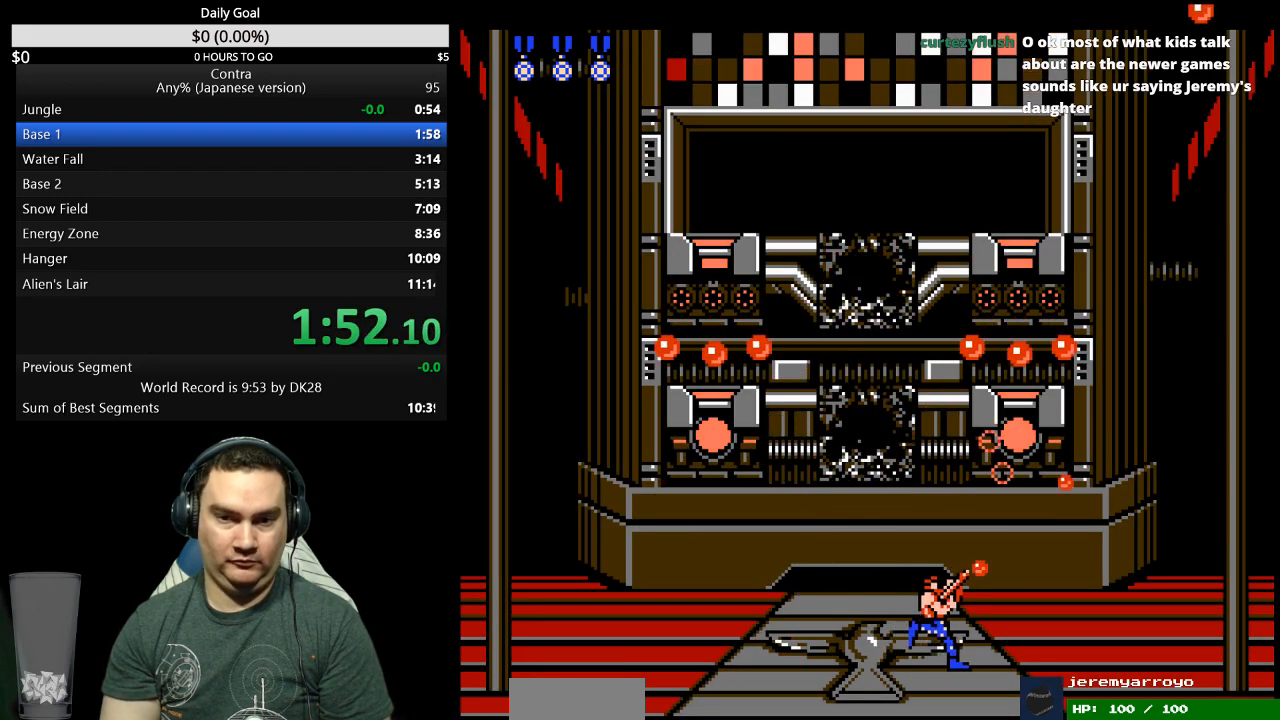
{"buttons": ["DPAD_UP", "DPAD_LEFT"], "events": [[100, "B", "down"], [167, "B", "up"], [333, "A", "down"], [400, "A", "up"], [400, "DPAD_RIGHT", "up"], [433, "DPAD_RIGHT", "down"], [467, "DPAD_RIGHT", "up"], [500, "DPAD_LEFT", "down"]]}
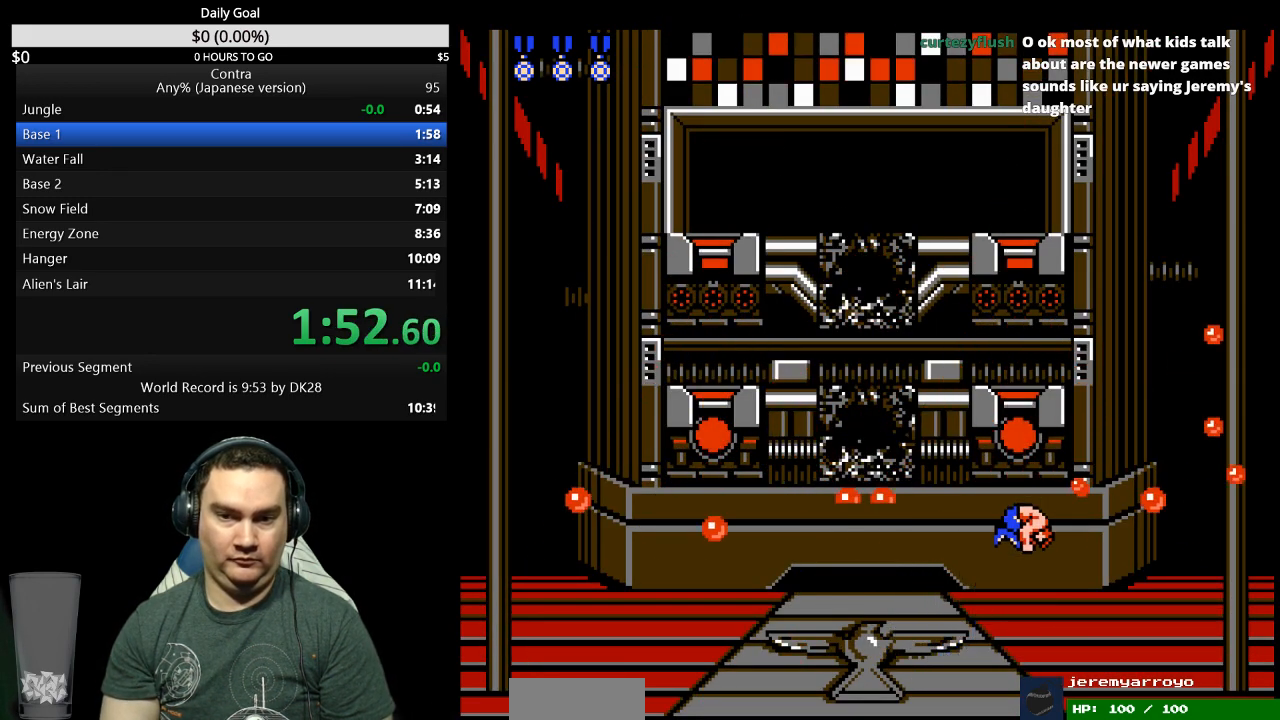
{"buttons": [], "events": [[67, "B", "down"], [67, "DPAD_LEFT", "up"], [100, "DPAD_LEFT", "down"], [167, "A", "down"], [233, "A", "up"], [233, "B", "up"], [267, "DPAD_UP", "up"], [300, "DPAD_LEFT", "up"]]}